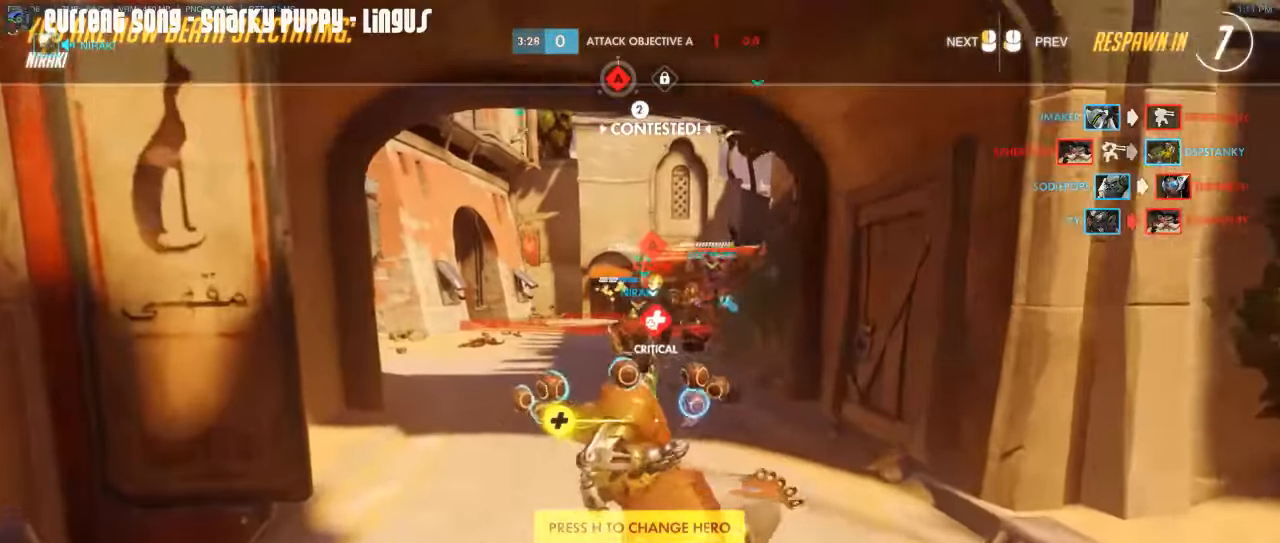
Gameplay with keyboard and mouse; each line is a JSON object with the keys and mouse buttons held at the frame after it. "events" lists presses ("down") and releases ("up") of "1", "2", "3", "4", "5", "a", "alt", "c", "caps_lock", "d", "e", "f", "g", "q", "r", "s", "shift", "space", "t", "tab", "v", "w", "x", "z", "mouse_left", "mouse_middle", "mouse_right", "mouse_mb4", "mouse_mb5", "mouse_wheel_up" and "mouse_wheel_down" between this image and that frame as [ms after this image, input, new state], when the widget could be followed in between. "mouse_left", "mouse_middle", "mouse_right", "mouse_mb4", "mouse_mb5", "mouse_wheel_up", "mouse_wheel_down" = the "left", "middle", "right", "mb4", "mb5", "wheel_up", "wheel_down" buttons of the "mouse" list. No other keys are recorded. Mouse movement is not recorded.
{"keys": ["w"], "mouse": [], "events": []}
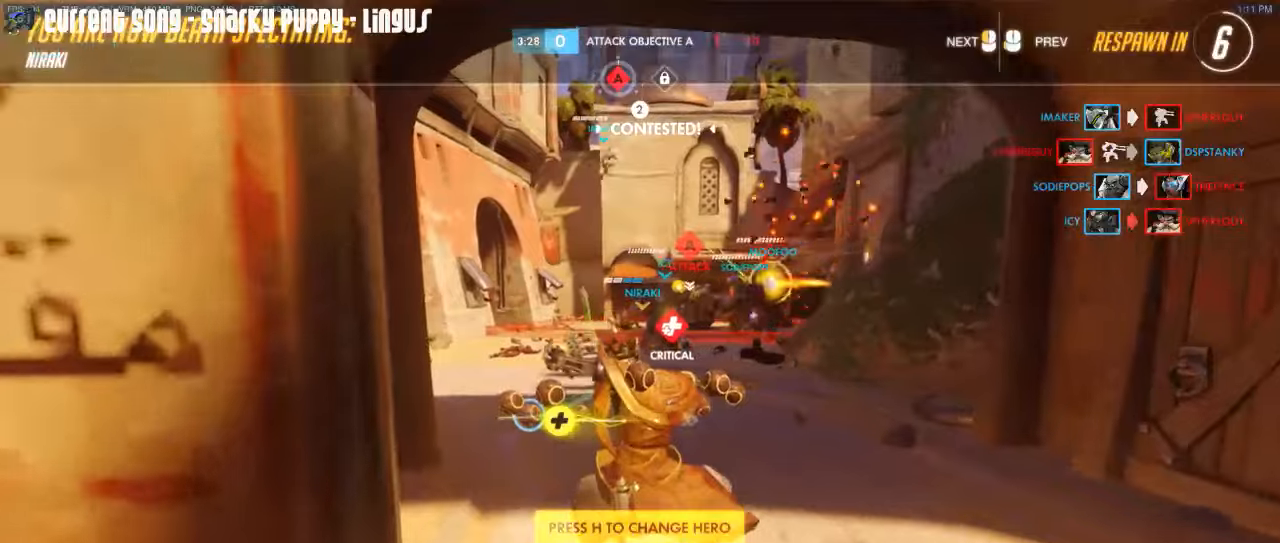
{"keys": ["w"], "mouse": [], "events": [[417, "mouse_left", "down"], [467, "mouse_left", "up"]]}
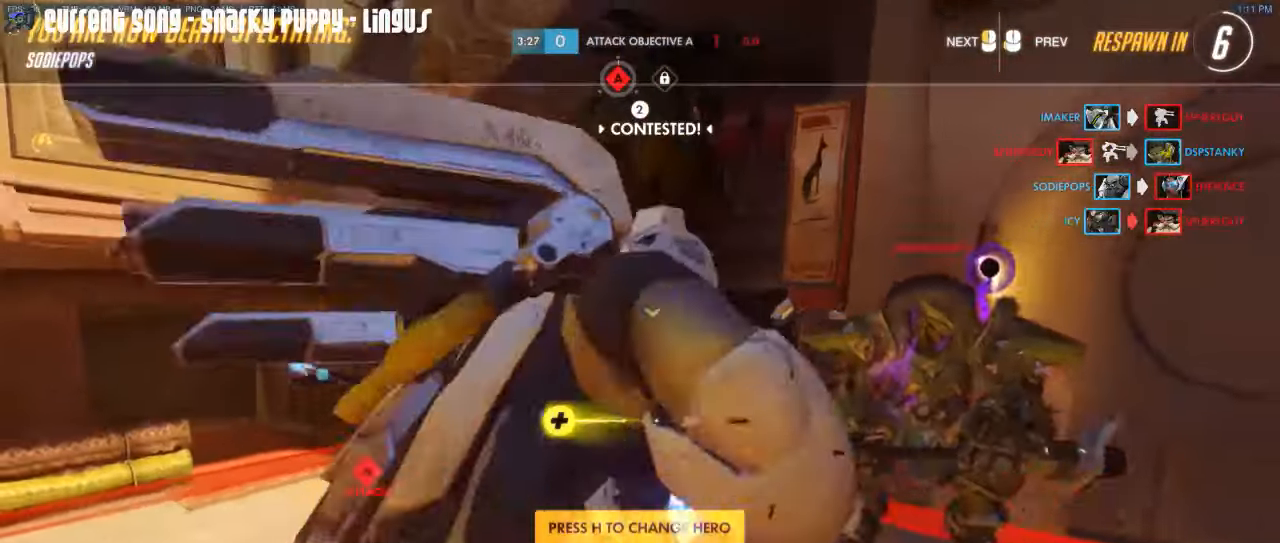
{"keys": ["caps_lock", "w"], "mouse": [], "events": [[200, "caps_lock", "down"]]}
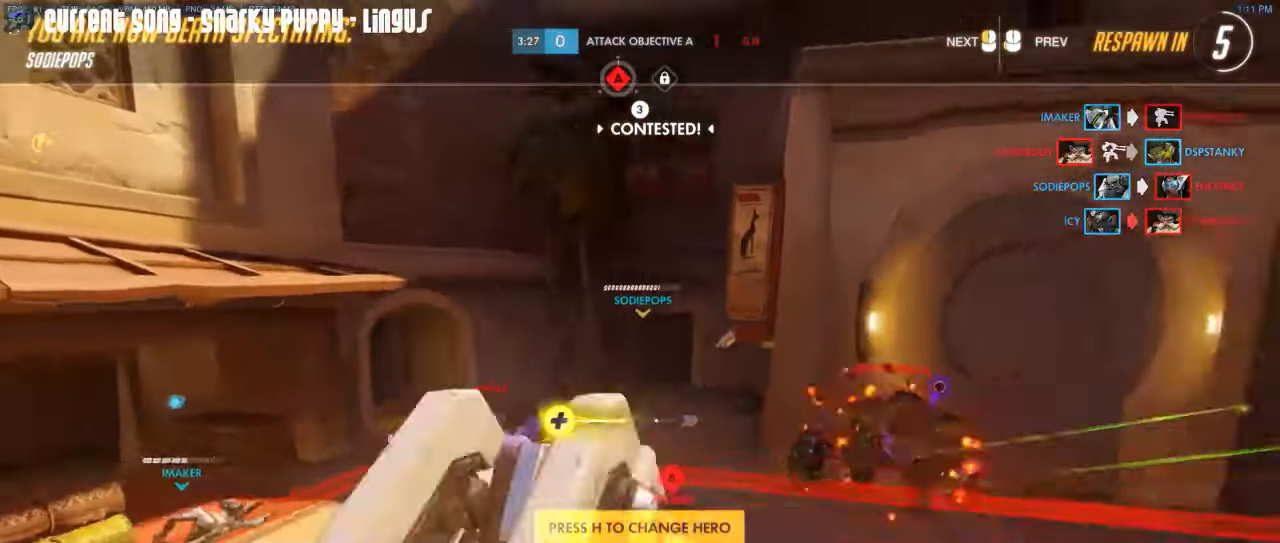
{"keys": ["caps_lock", "w"], "mouse": [], "events": [[34, "mouse_left", "down"], [117, "mouse_left", "up"]]}
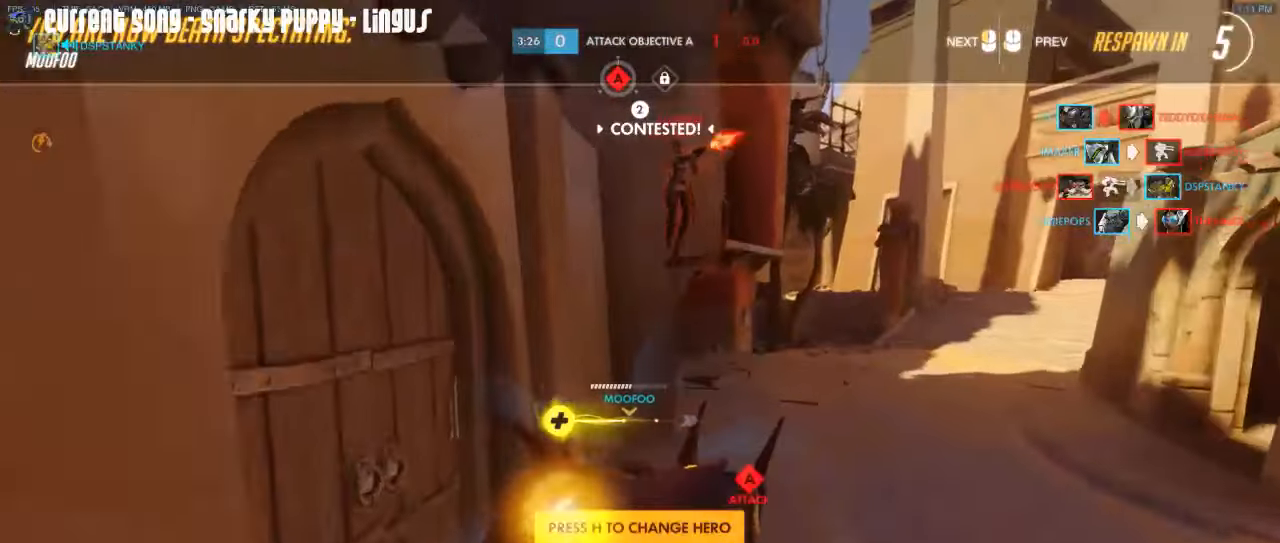
{"keys": ["w"], "mouse": [], "events": [[417, "caps_lock", "up"]]}
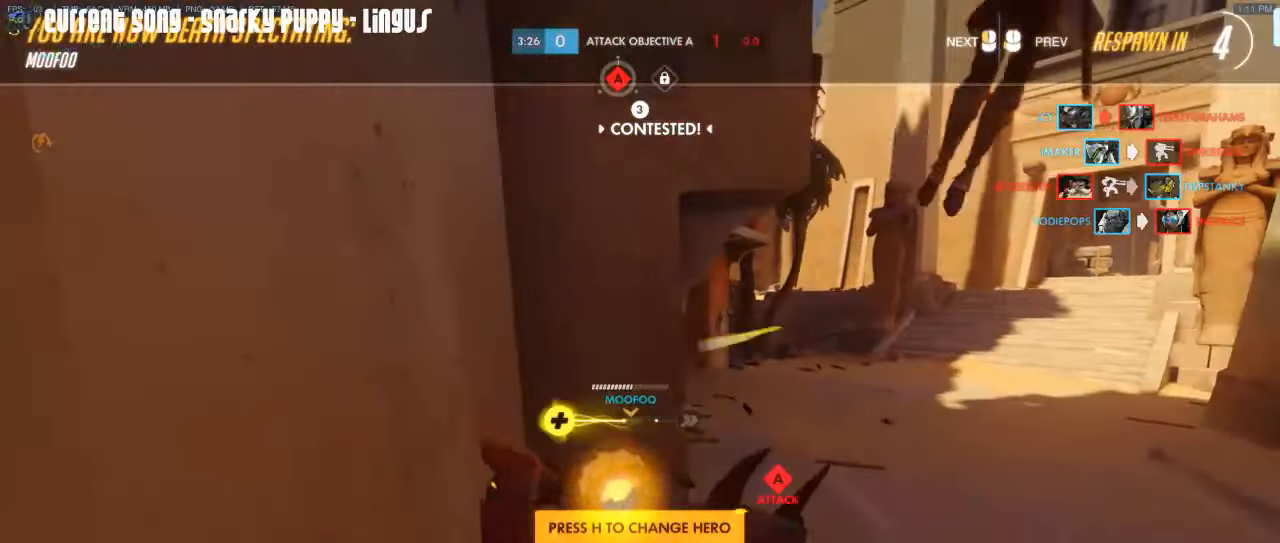
{"keys": ["w"], "mouse": [], "events": [[100, "mouse_left", "down"], [200, "mouse_left", "up"]]}
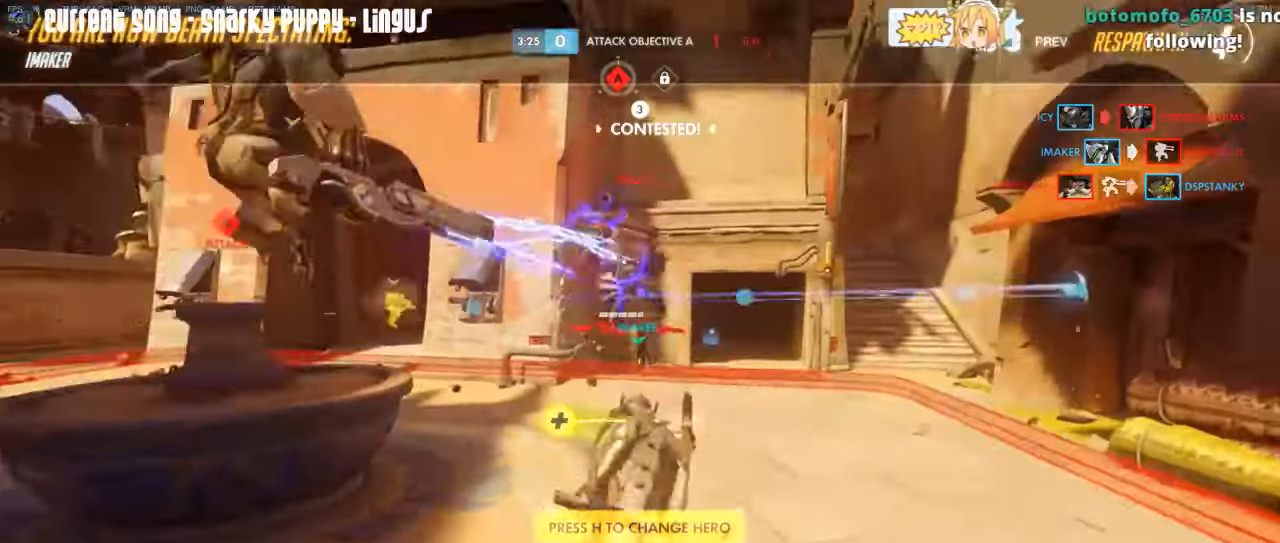
{"keys": ["caps_lock", "w"], "mouse": ["left"], "events": [[17, "mouse_left", "down"], [117, "mouse_left", "up"], [167, "caps_lock", "down"], [450, "mouse_left", "down"]]}
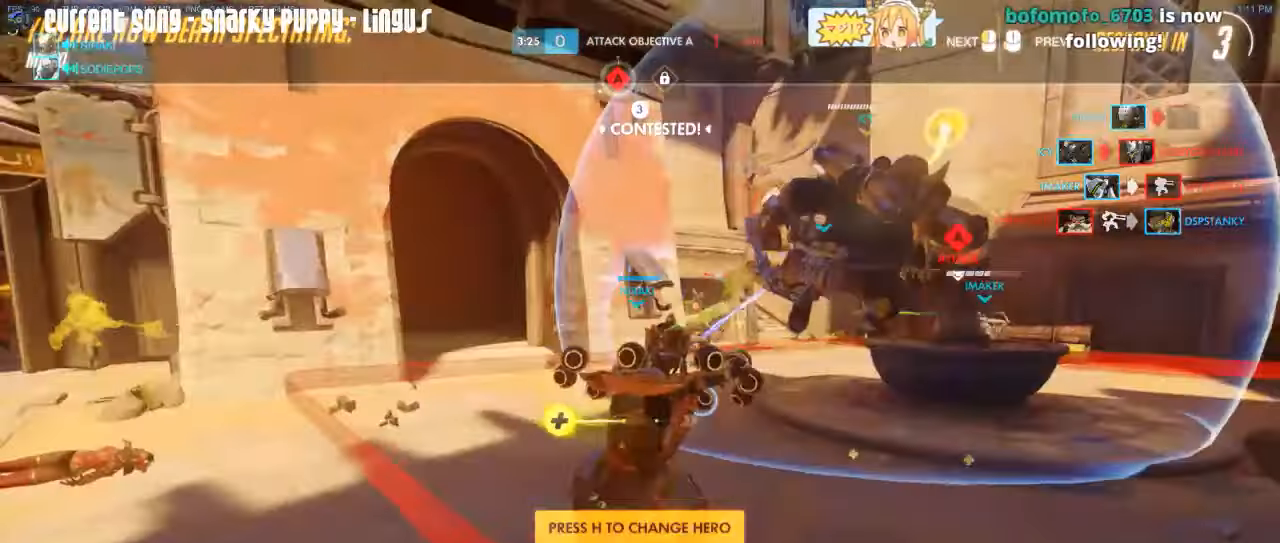
{"keys": ["caps_lock", "w"], "mouse": ["left"], "events": [[34, "mouse_left", "up"], [467, "mouse_left", "down"]]}
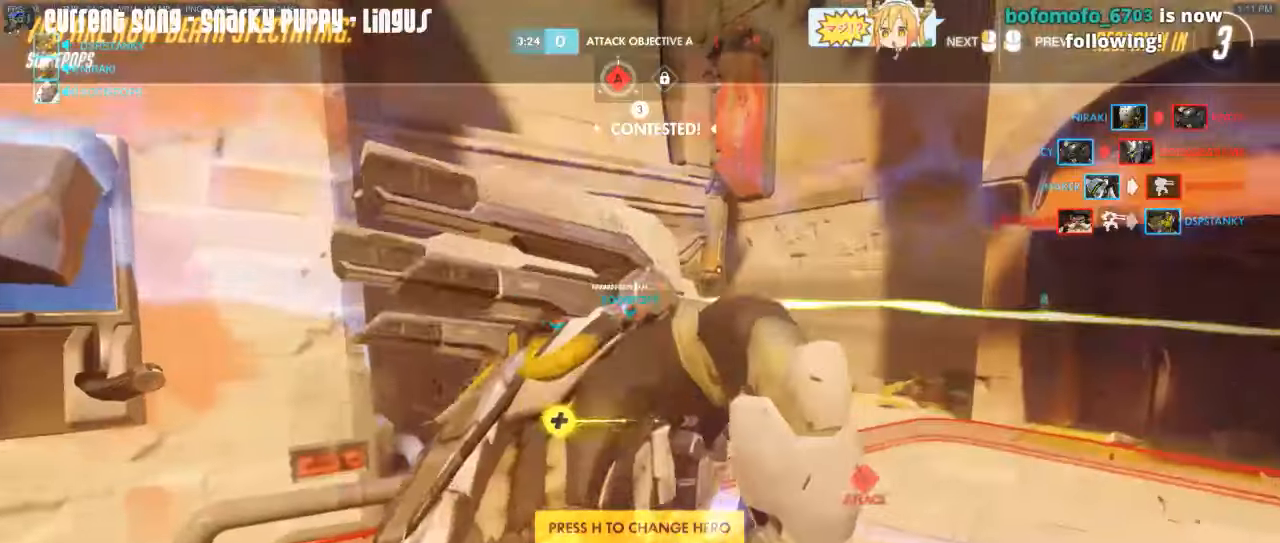
{"keys": ["caps_lock", "w"], "mouse": [], "events": [[50, "mouse_left", "up"], [317, "mouse_left", "down"], [434, "mouse_left", "up"]]}
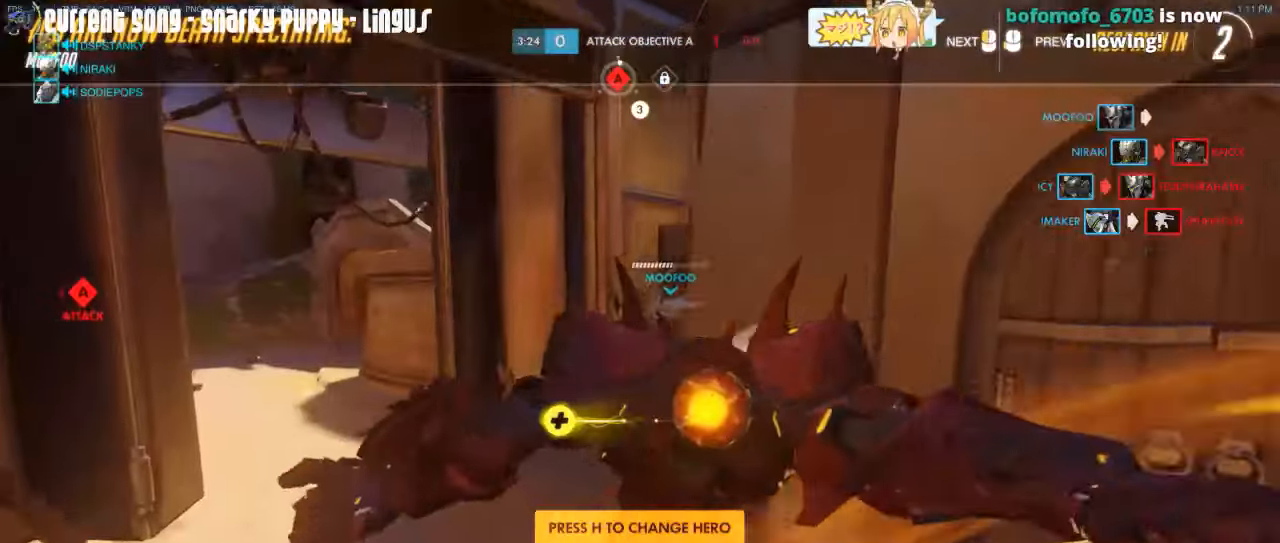
{"keys": ["caps_lock", "w"], "mouse": [], "events": []}
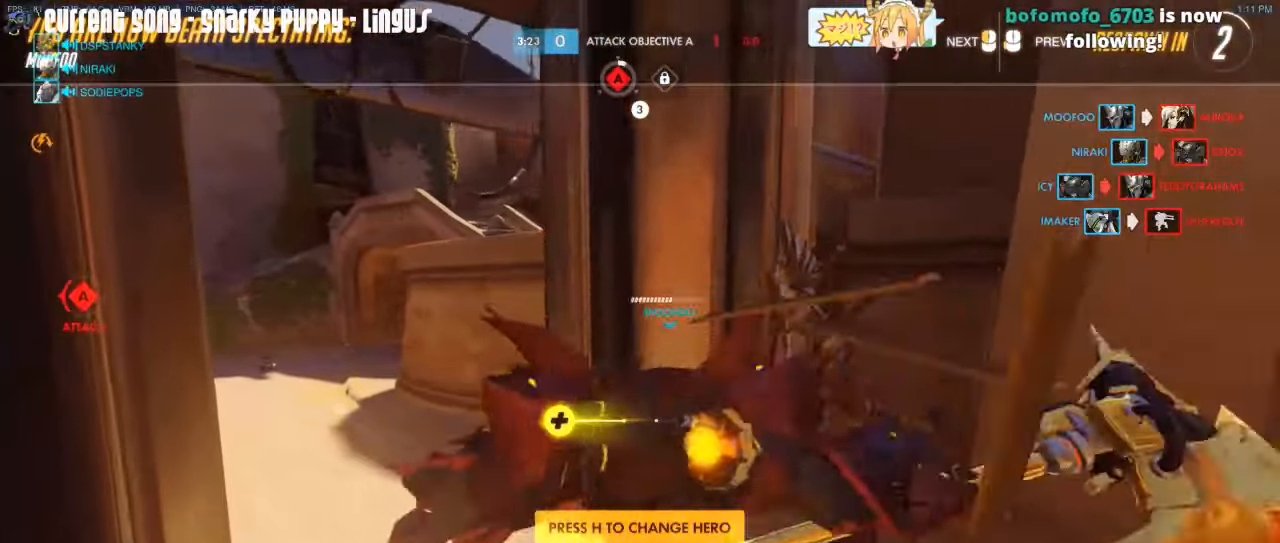
{"keys": ["caps_lock", "w"], "mouse": [], "events": []}
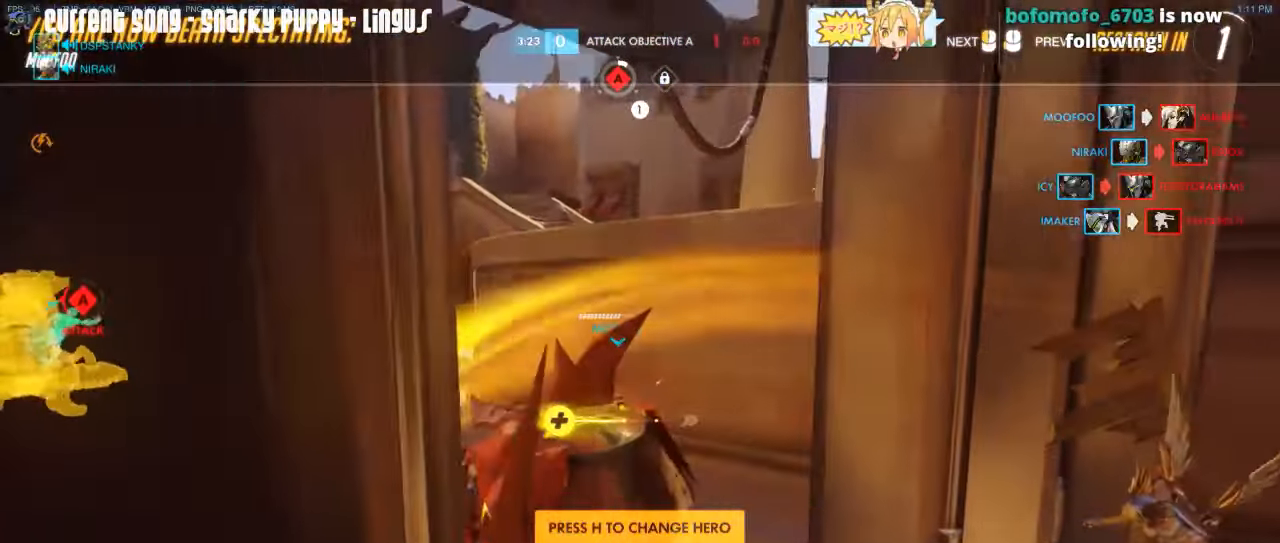
{"keys": ["caps_lock", "w"], "mouse": [], "events": []}
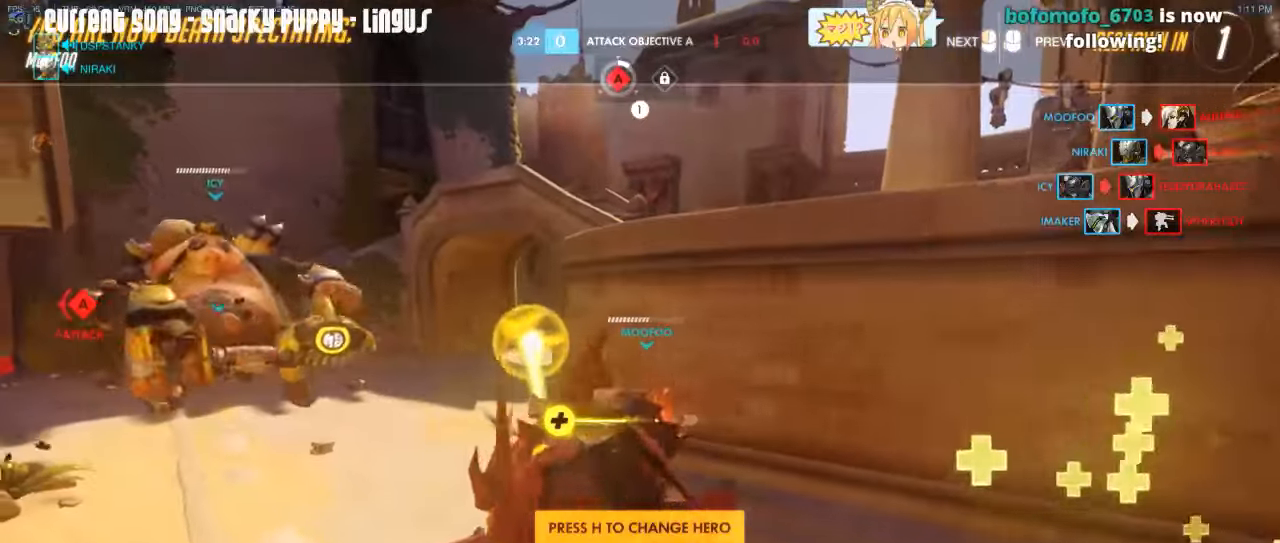
{"keys": ["w"], "mouse": [], "events": [[266, "caps_lock", "up"], [266, "mouse_left", "down"], [300, "mouse_left", "up"]]}
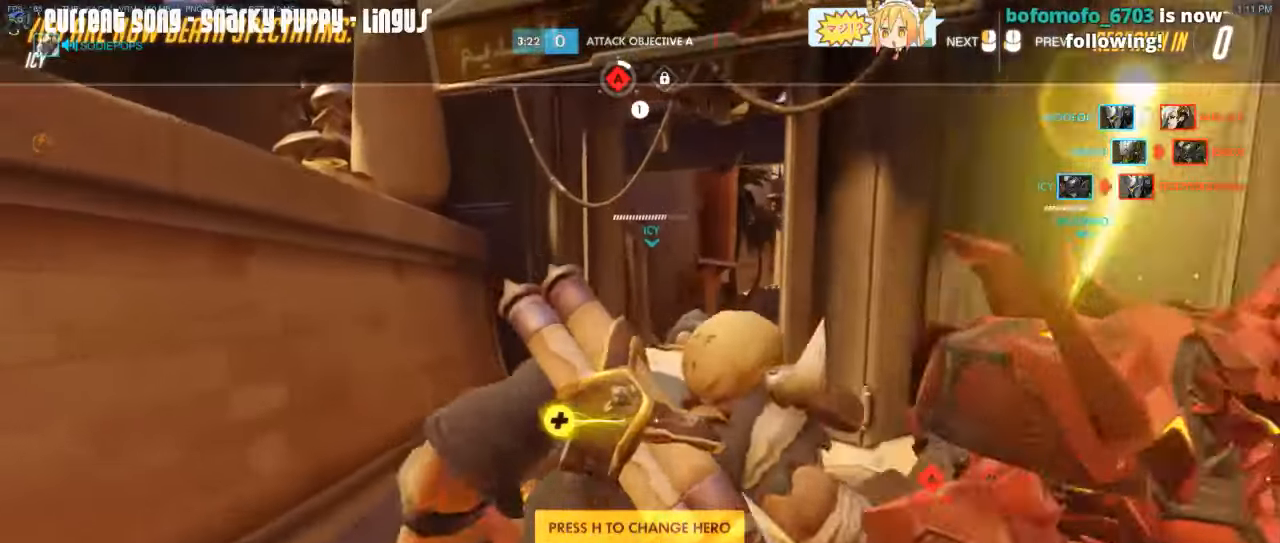
{"keys": ["w"], "mouse": []}
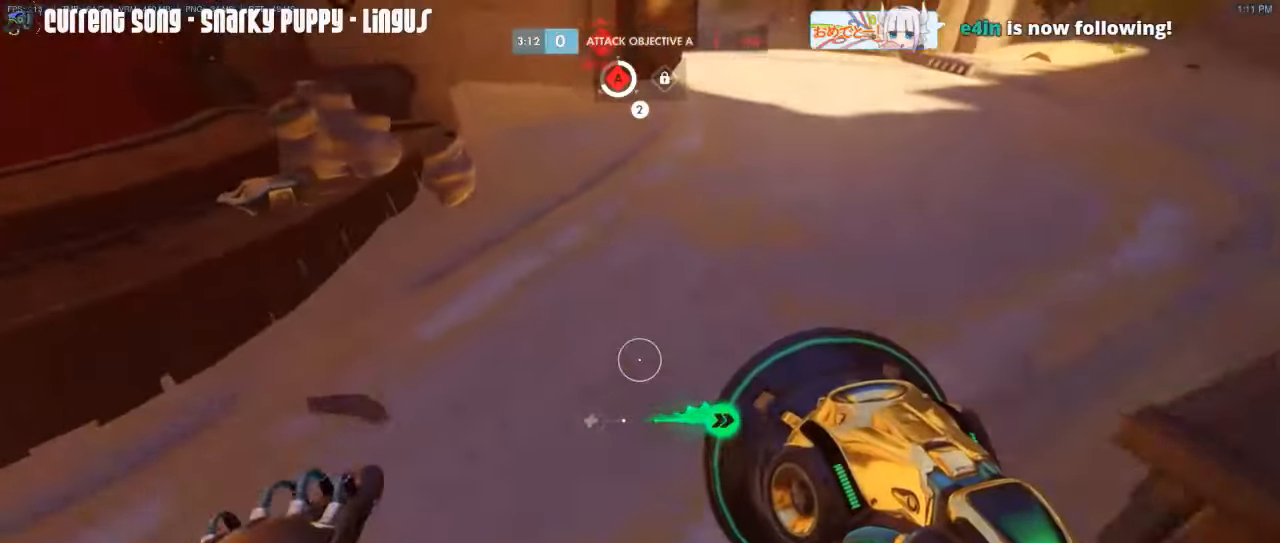
{"keys": ["w"], "mouse": [], "events": [[16, "t", "down"], [66, "t", "up"], [216, "r", "down"], [300, "mouse_right", "down"], [300, "r", "up"], [400, "a", "down"], [400, "mouse_right", "up"], [450, "a", "up"], [450, "d", "down"], [500, "d", "up"]]}
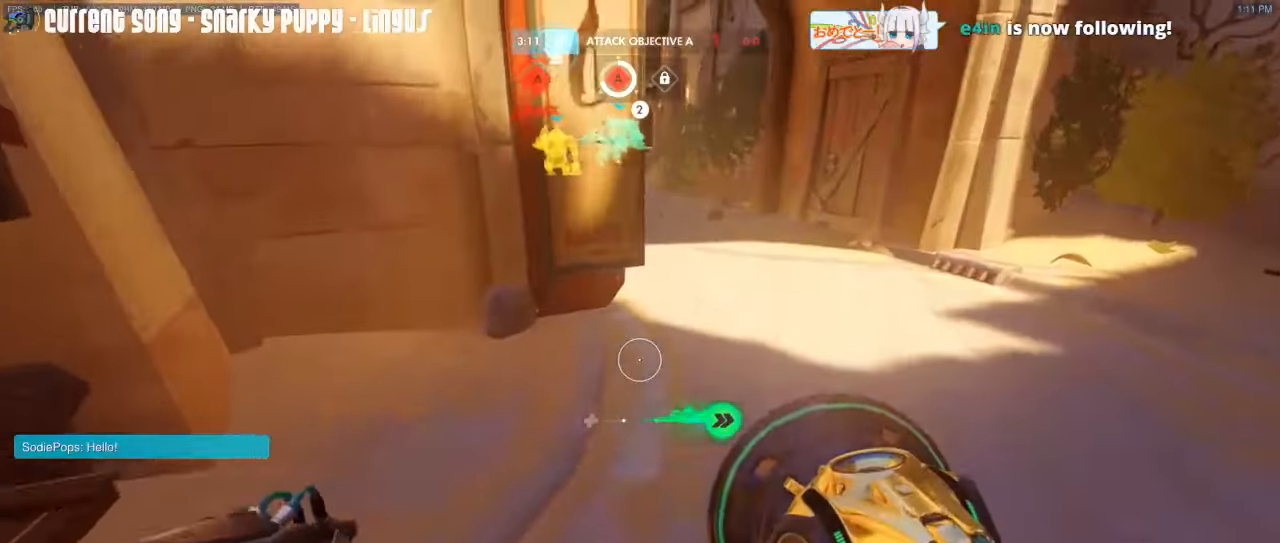
{"keys": ["a", "d", "w"], "mouse": [], "events": [[83, "d", "down"], [183, "d", "up"], [233, "a", "down"], [266, "a", "up"], [266, "d", "down"], [366, "d", "up"], [466, "a", "down"], [466, "d", "down"]]}
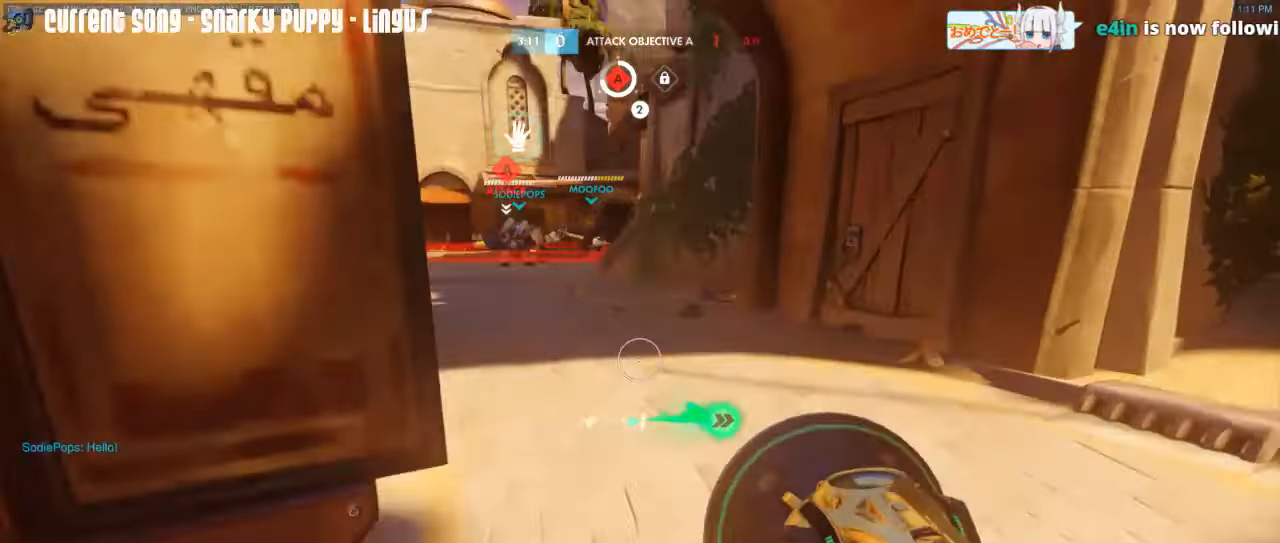
{"keys": ["a", "d", "w"], "mouse": [], "events": [[16, "a", "up"], [16, "mouse_right", "down"], [50, "d", "up"], [100, "a", "down"], [100, "mouse_right", "up"], [150, "d", "down"], [200, "a", "up"], [250, "a", "down"], [250, "d", "up"], [333, "d", "down"], [383, "d", "up"], [483, "d", "down"]]}
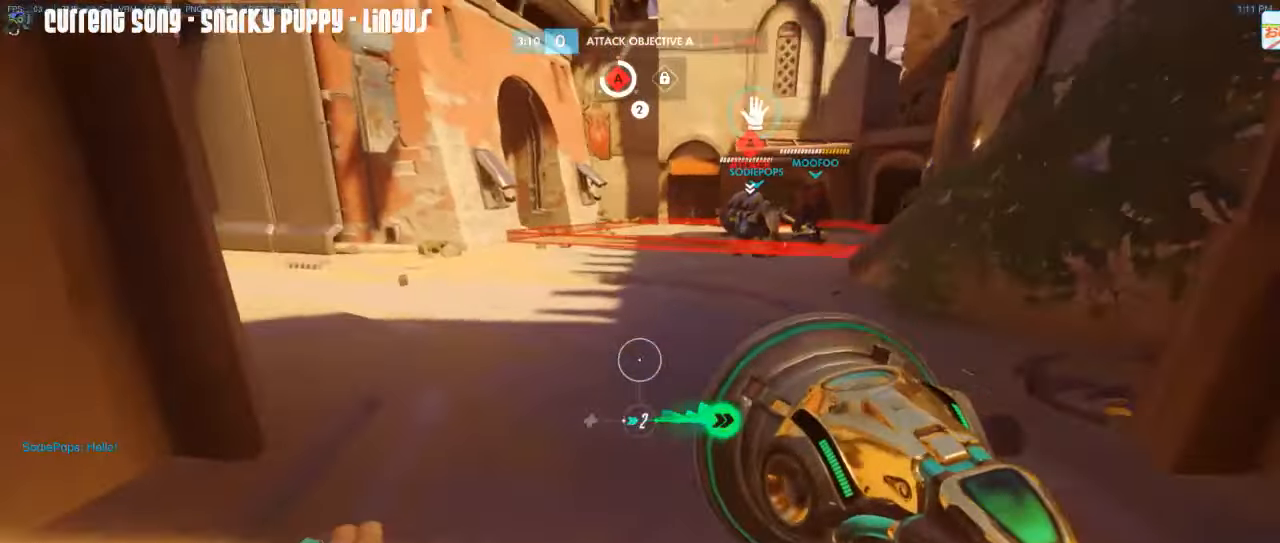
{"keys": ["w"], "mouse": [], "events": [[16, "a", "up"], [66, "d", "up"], [116, "a", "down"], [166, "d", "down"], [216, "a", "up"], [216, "d", "up"], [216, "mouse_right", "down"], [266, "a", "down"], [300, "mouse_right", "up"], [350, "a", "up"], [400, "a", "down"], [500, "a", "up"]]}
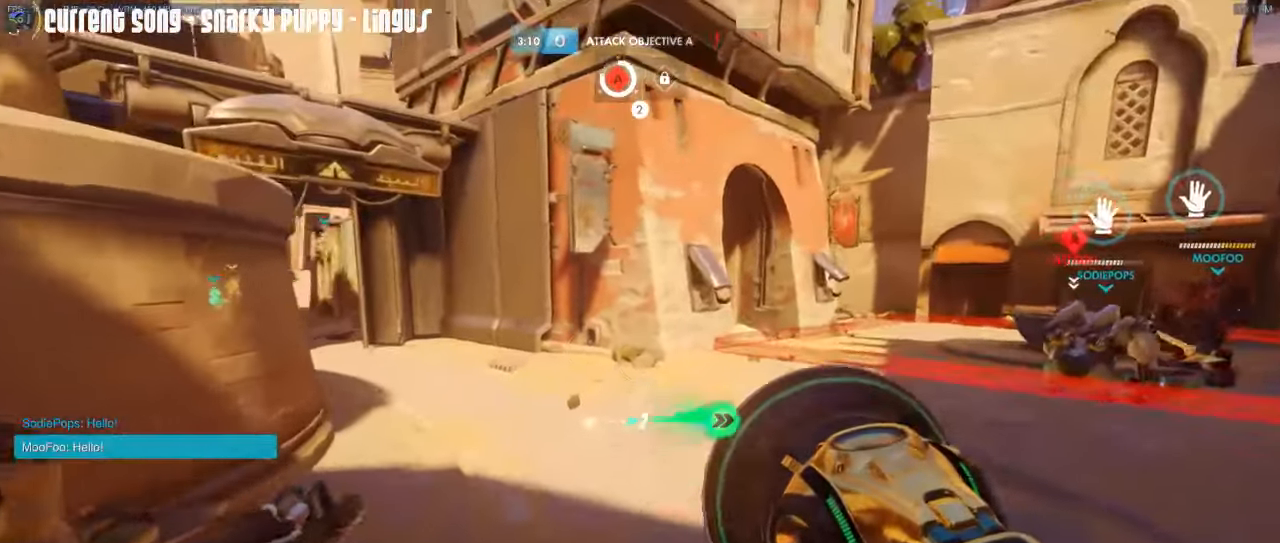
{"keys": ["a", "w"], "mouse": ["right"], "events": [[83, "a", "down"], [183, "a", "up"], [183, "d", "down"], [233, "d", "up"], [266, "a", "down"], [316, "a", "up"], [316, "d", "down"], [416, "d", "up"], [466, "a", "down"], [466, "mouse_right", "down"]]}
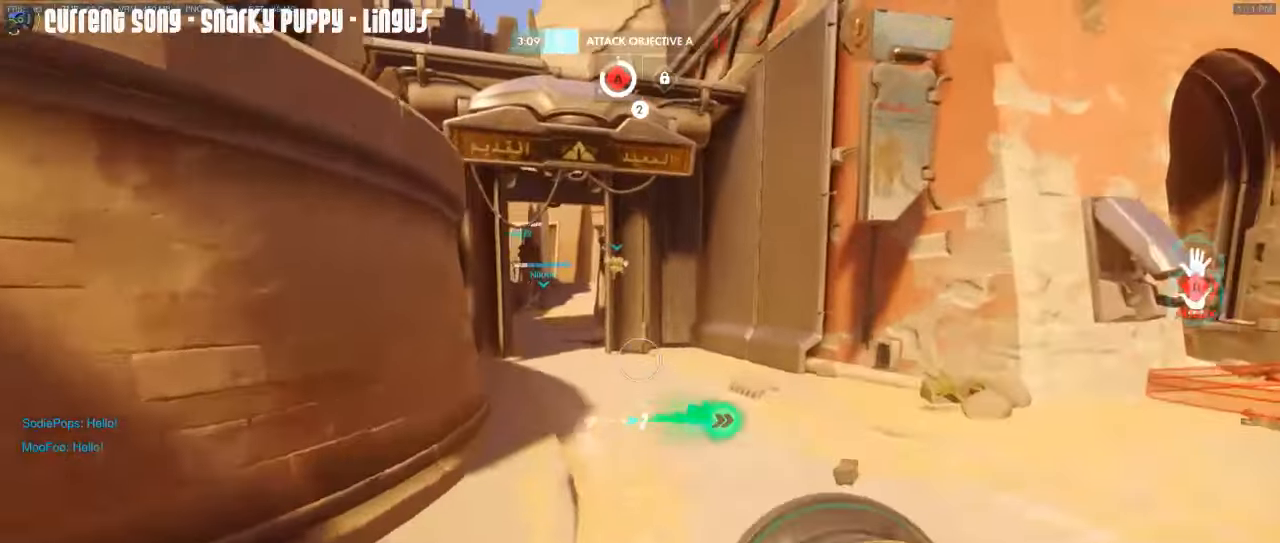
{"keys": ["d", "w"], "mouse": ["right"], "events": [[16, "a", "up"], [16, "d", "down"], [50, "d", "up"], [50, "mouse_right", "up"], [100, "a", "down"], [150, "d", "down"], [200, "a", "up"], [200, "d", "up"], [250, "a", "down"], [333, "d", "down"], [383, "d", "up"], [383, "mouse_right", "down"], [483, "a", "up"], [483, "d", "down"]]}
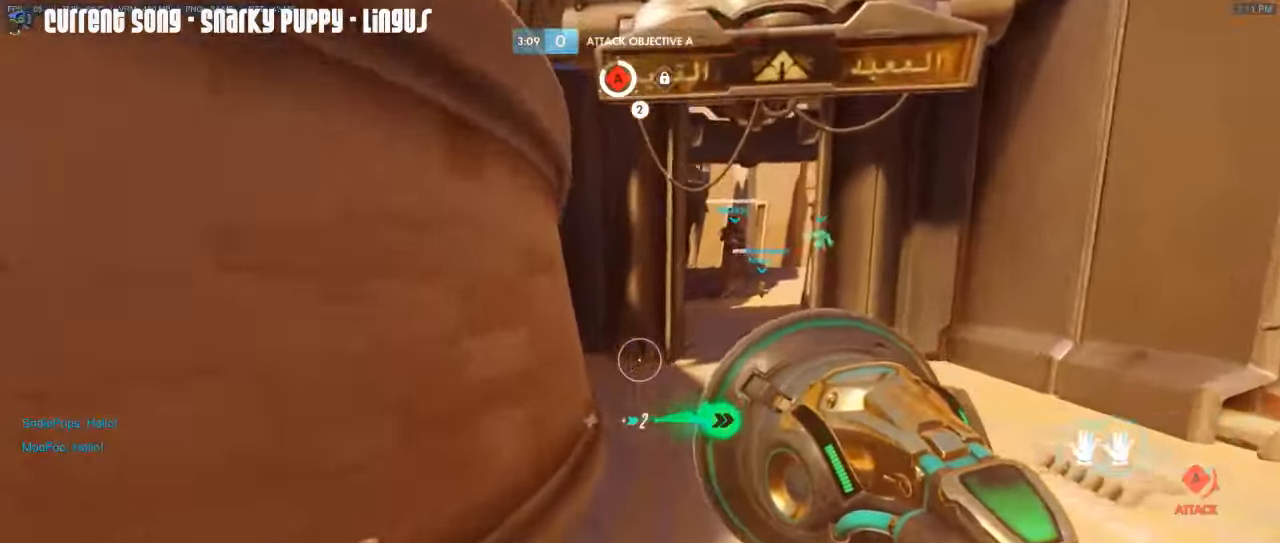
{"keys": ["a", "w"], "mouse": [], "events": [[16, "mouse_right", "up"], [116, "mouse_right", "down"], [216, "mouse_right", "up"], [266, "a", "down"], [266, "d", "up"], [266, "mouse_right", "down"], [350, "a", "up"], [400, "d", "down"], [400, "mouse_right", "up"], [450, "d", "up"], [500, "a", "down"]]}
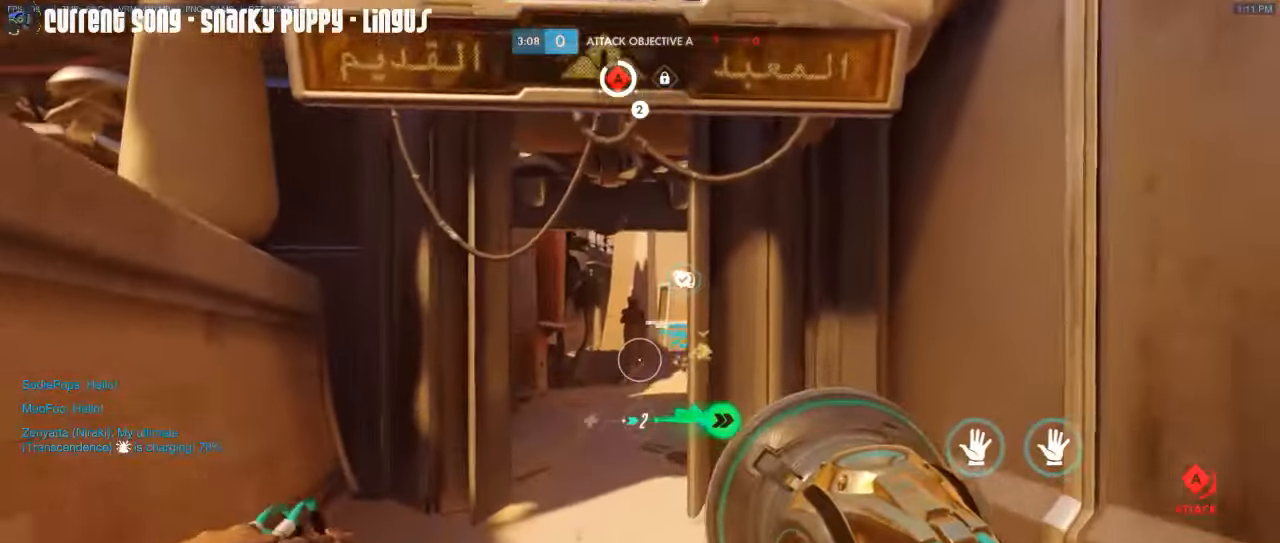
{"keys": ["a", "w"], "mouse": [], "events": [[33, "a", "up"], [33, "d", "down"], [83, "d", "up"], [133, "a", "down"], [183, "d", "down"], [233, "a", "up"], [267, "d", "up"], [317, "a", "down"], [367, "d", "down"], [417, "a", "up"], [417, "d", "up"], [467, "a", "down"]]}
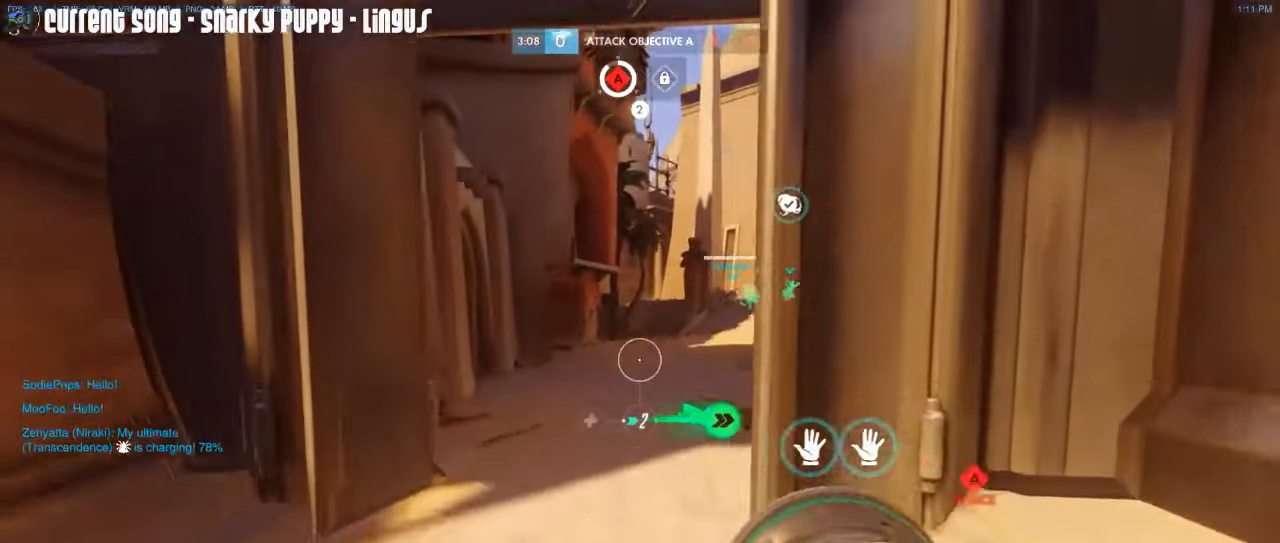
{"keys": ["a"], "mouse": [], "events": [[17, "d", "down"], [17, "mouse_right", "down"], [100, "a", "up"], [100, "d", "up"], [100, "mouse_right", "up"], [283, "x", "down"], [333, "x", "up"], [383, "w", "up"], [433, "a", "down"]]}
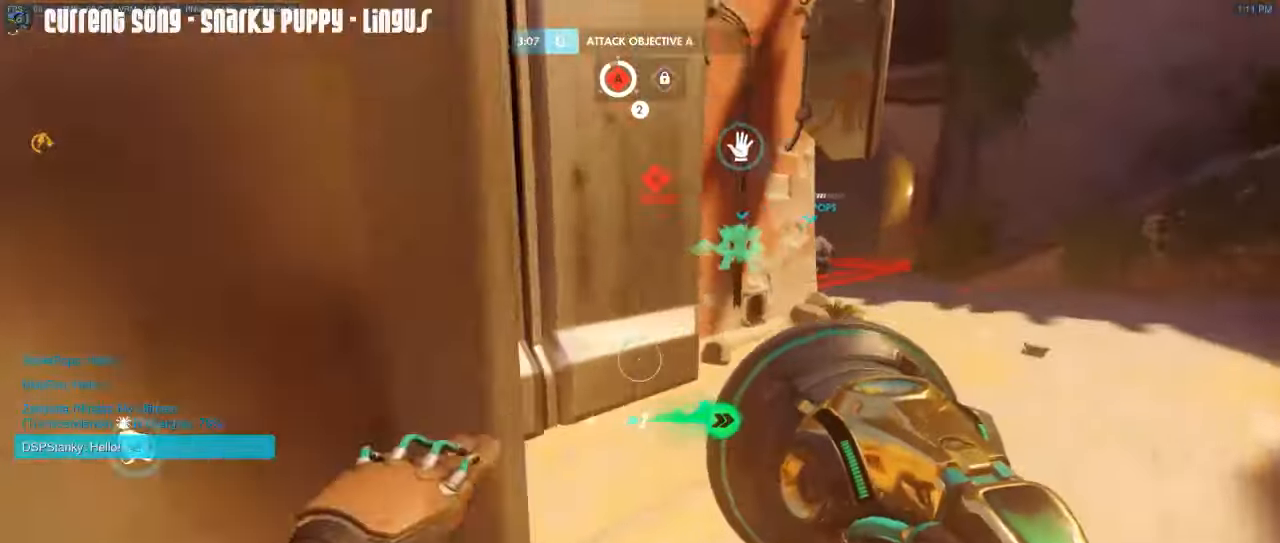
{"keys": ["w"], "mouse": [], "events": [[167, "mouse_right", "down"], [167, "w", "down"], [267, "mouse_right", "up"], [350, "a", "up"]]}
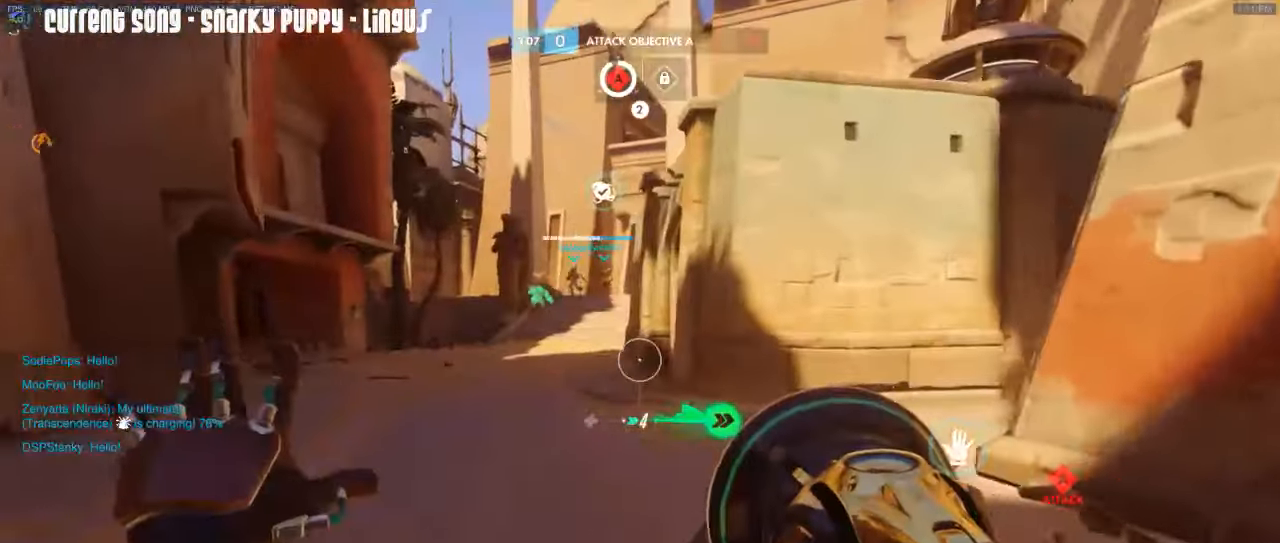
{"keys": ["w"], "mouse": ["right"]}
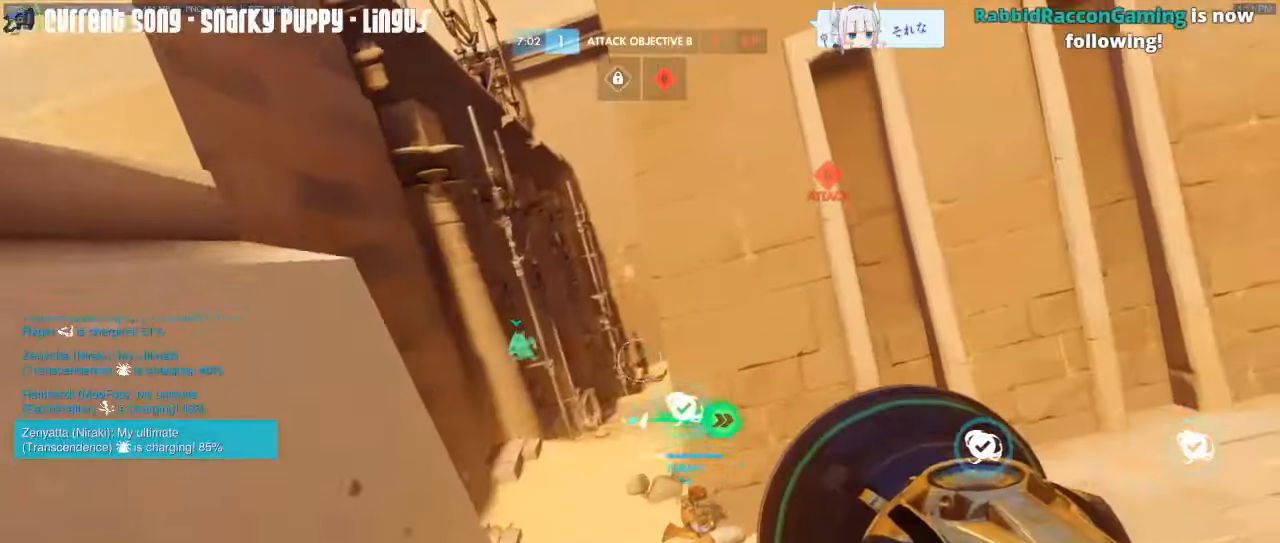
{"keys": ["w"], "mouse": [], "events": [[200, "mouse_right", "up"], [250, "mouse_right", "down"], [383, "mouse_right", "up"]]}
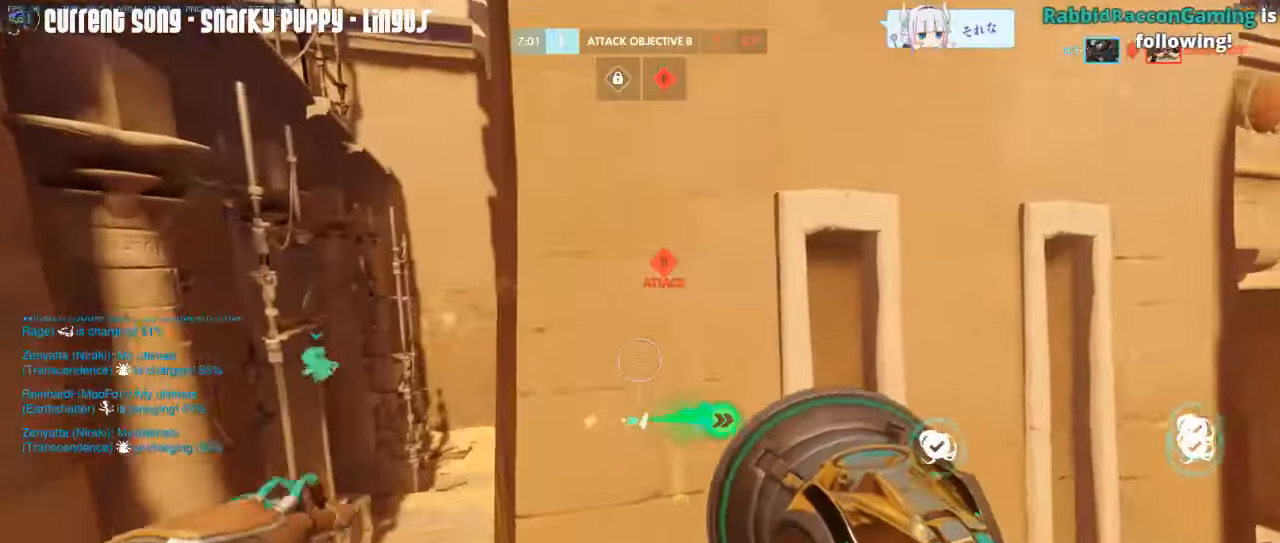
{"keys": ["d", "s"], "mouse": ["right"], "events": [[83, "r", "down"], [167, "r", "up"], [267, "w", "up"], [350, "d", "down"], [450, "mouse_right", "down"], [500, "s", "down"]]}
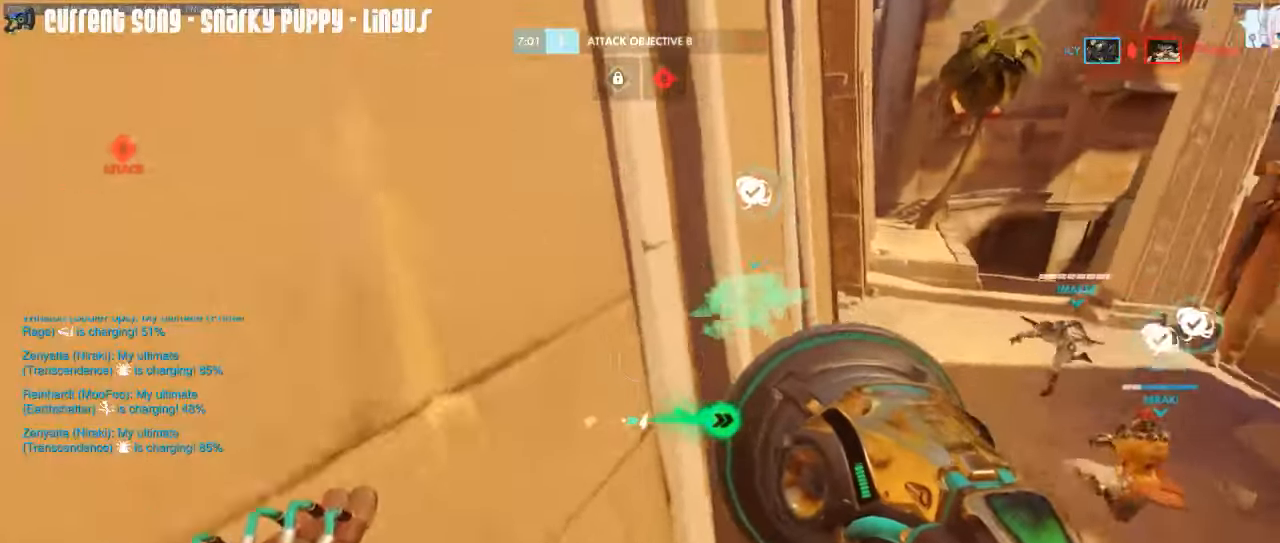
{"keys": ["s"], "mouse": [], "events": [[100, "mouse_right", "up"], [133, "mouse_right", "down"], [183, "d", "up"], [283, "mouse_right", "up"], [333, "mouse_right", "down"], [417, "mouse_right", "up"]]}
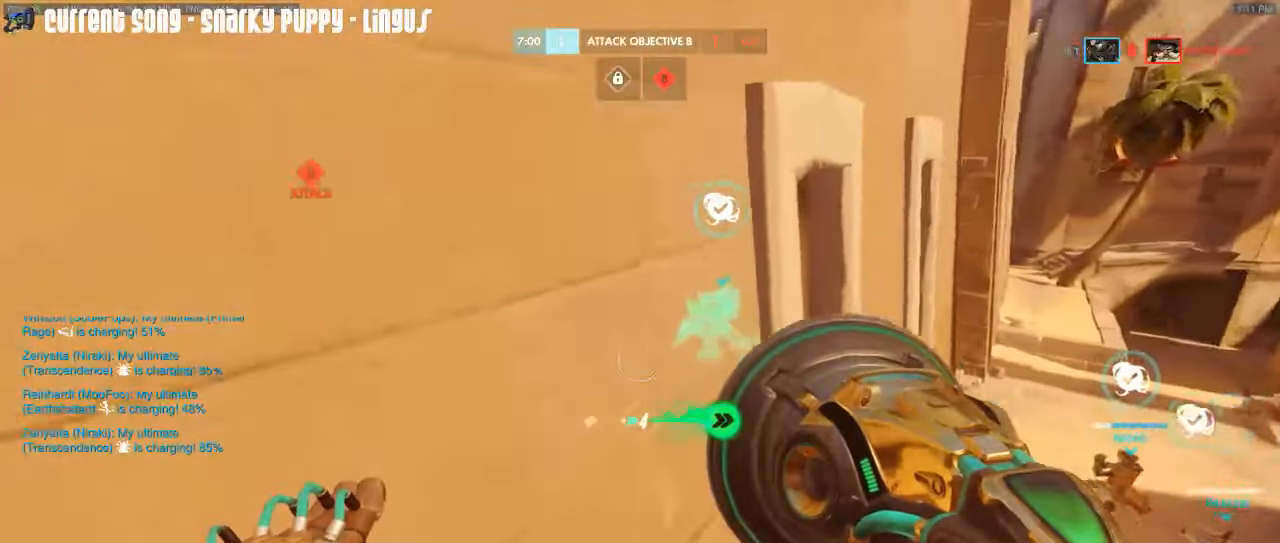
{"keys": ["caps_lock"], "mouse": [], "events": [[67, "s", "up"], [350, "caps_lock", "down"]]}